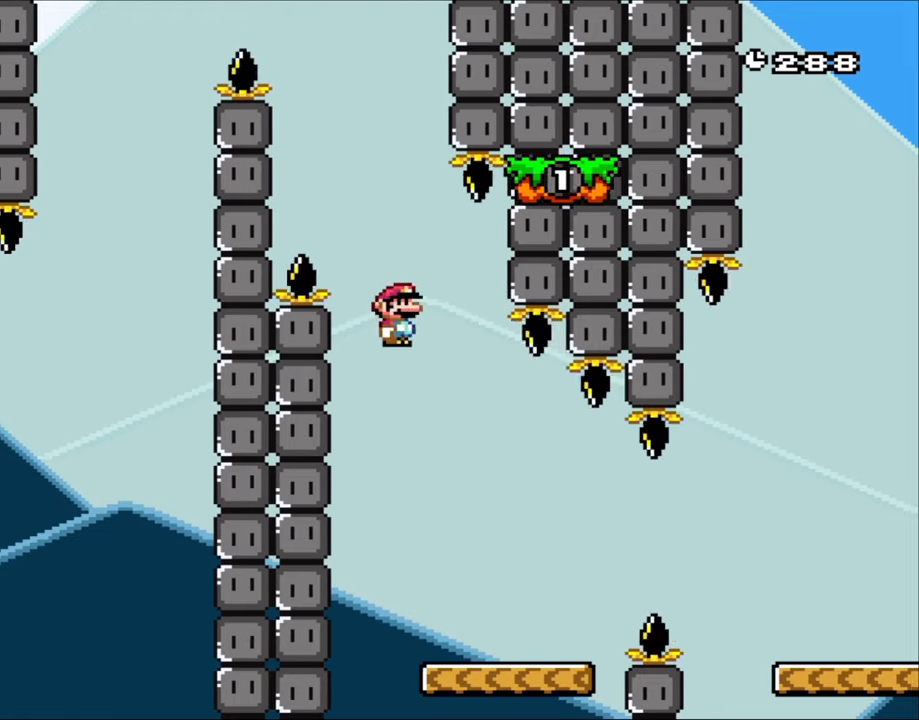
Gameplay with a controller (Nintendo layout); each line is a JSON object with the inputs held at the frame after it. "events" lists button and stick changes between this image and that frame as [ms after this image, input, new state], when the widget could be followed in between. Not read: L3 R3.
{"buttons": ["X", "DPAD_RIGHT"], "events": [[183, "DPAD_RIGHT", "down"]]}
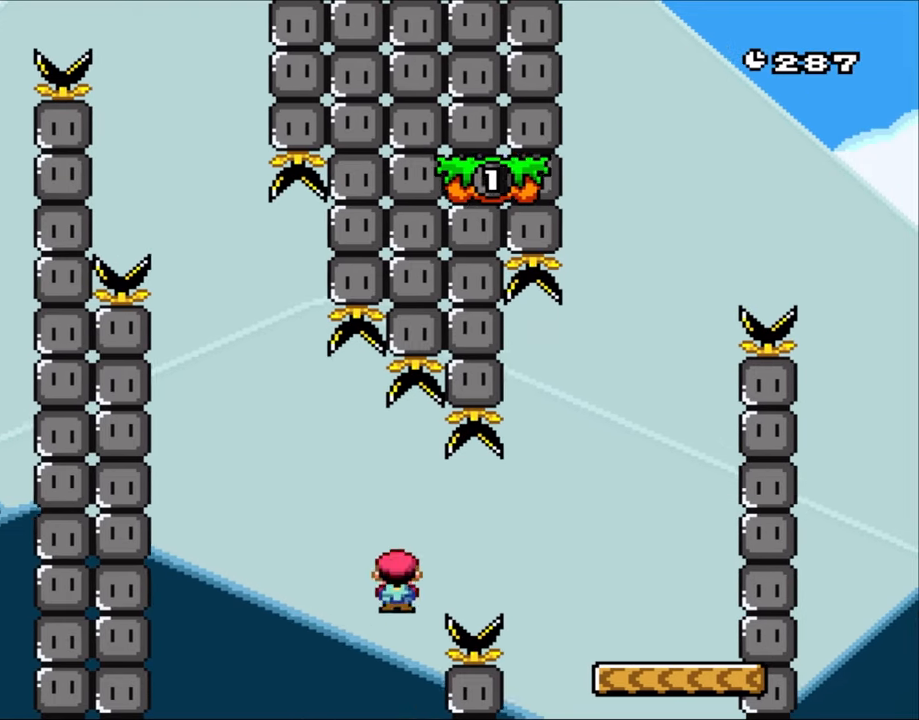
{"buttons": ["DPAD_RIGHT"], "events": [[17, "A", "down"], [117, "A", "up"], [483, "X", "up"]]}
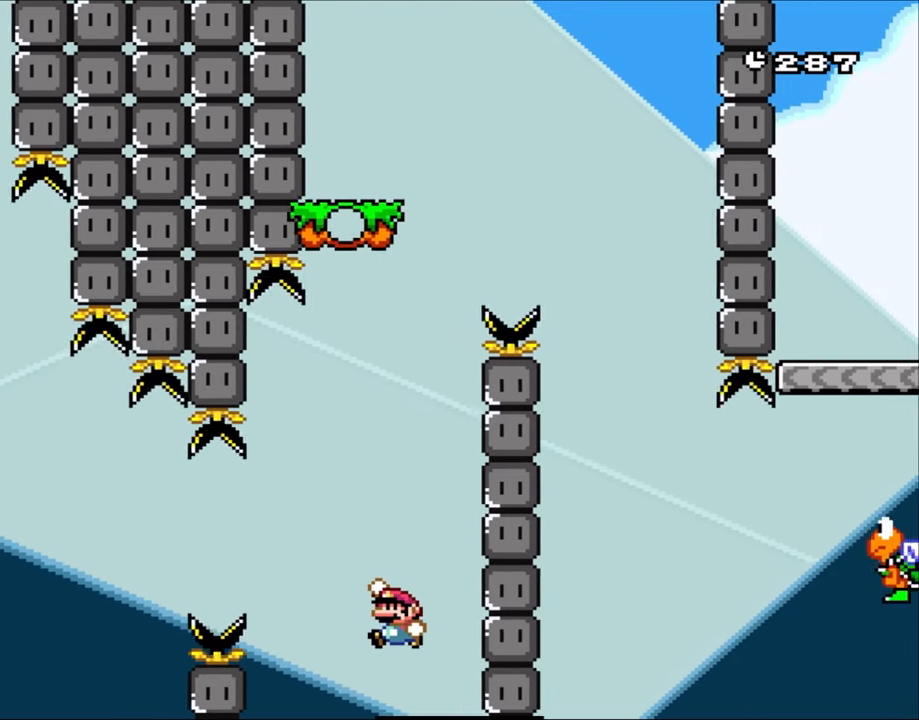
{"buttons": ["B", "Y", "DPAD_RIGHT"], "events": [[50, "Y", "down"], [83, "B", "down"], [83, "DPAD_LEFT", "down"], [83, "DPAD_RIGHT", "up"], [83, "X", "down"], [283, "DPAD_LEFT", "up"], [350, "B", "up"], [383, "X", "up"], [450, "DPAD_RIGHT", "down"], [483, "B", "down"]]}
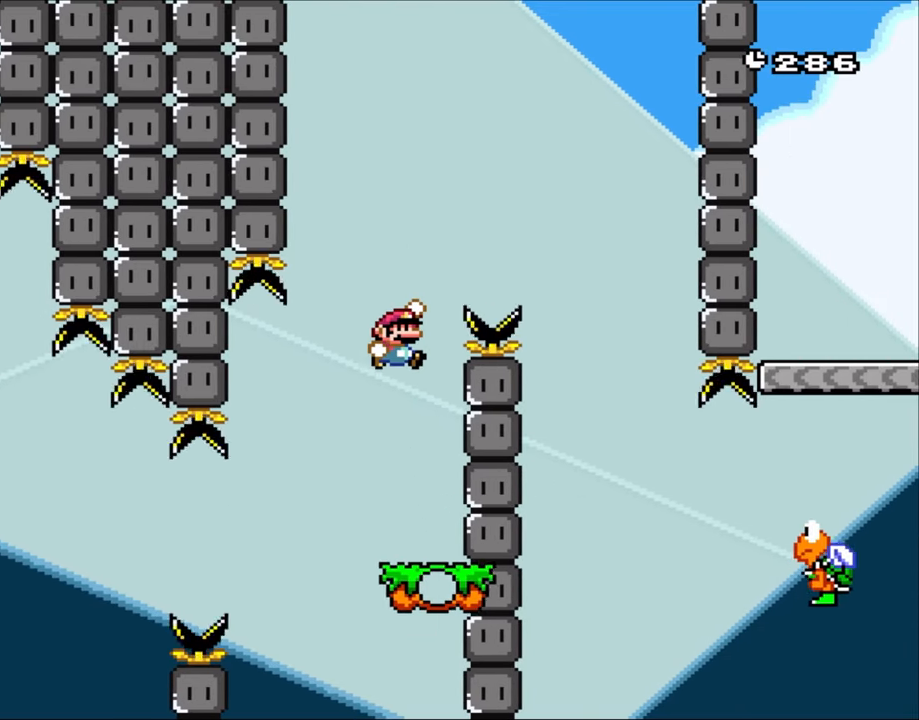
{"buttons": ["Y", "DPAD_RIGHT"], "events": [[383, "B", "up"]]}
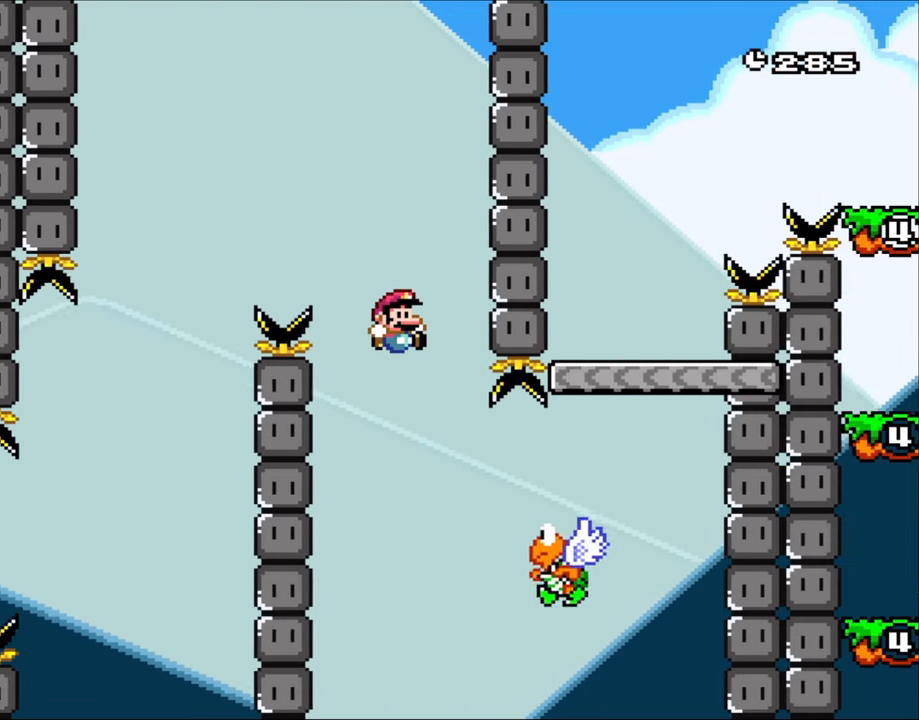
{"buttons": ["B", "Y", "DPAD_LEFT"], "events": [[317, "B", "down"], [483, "DPAD_LEFT", "down"], [483, "DPAD_RIGHT", "up"]]}
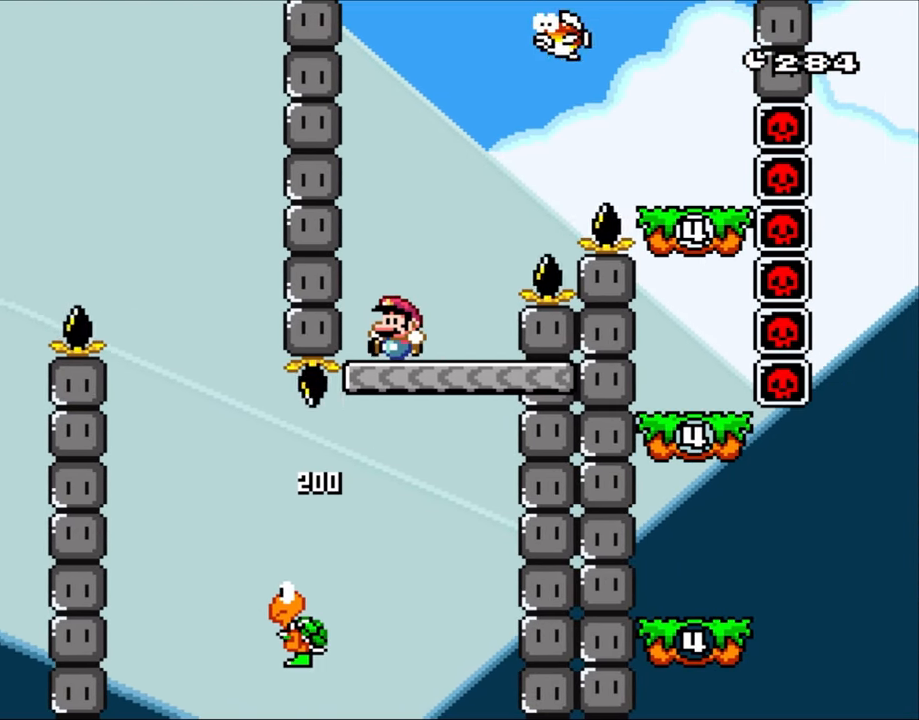
{"buttons": ["B", "Y", "DPAD_RIGHT"], "events": [[200, "B", "up"], [233, "DPAD_LEFT", "up"], [250, "DPAD_RIGHT", "down"], [450, "B", "down"]]}
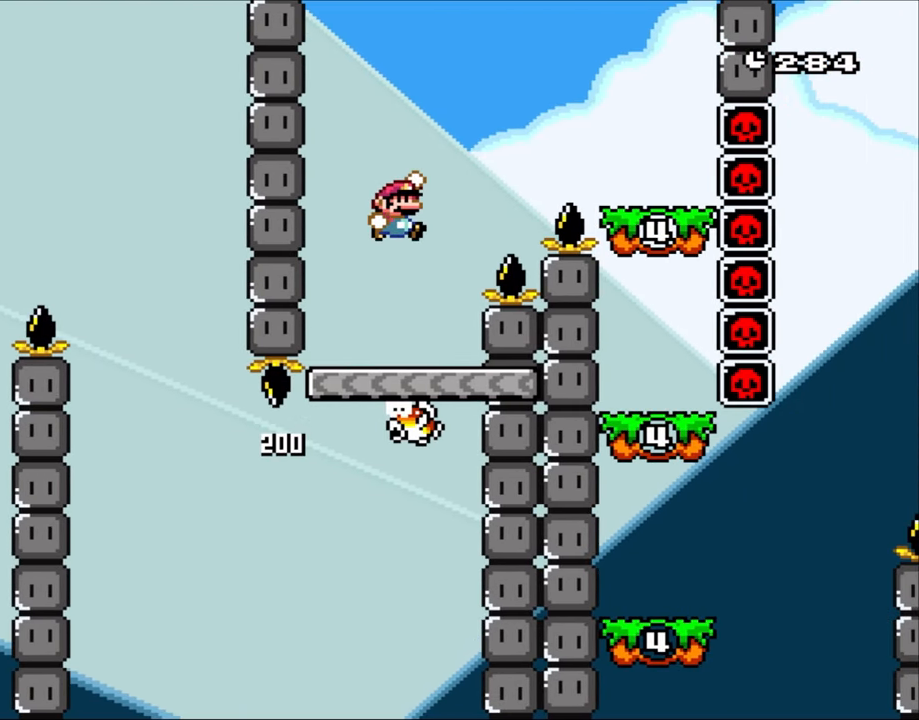
{"buttons": ["X", "DPAD_RIGHT"], "events": [[417, "B", "up"], [483, "X", "down"], [483, "Y", "up"]]}
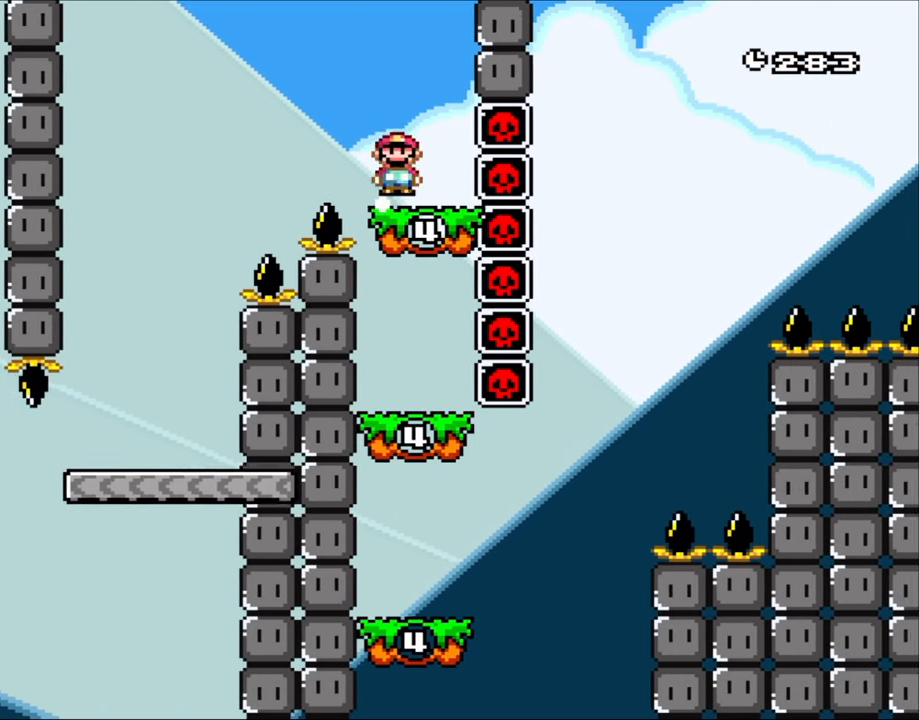
{"buttons": ["X", "DPAD_RIGHT"], "events": [[50, "DPAD_LEFT", "down"], [50, "DPAD_RIGHT", "up"], [83, "A", "down"], [150, "A", "up"], [233, "DPAD_LEFT", "up"], [450, "DPAD_RIGHT", "down"]]}
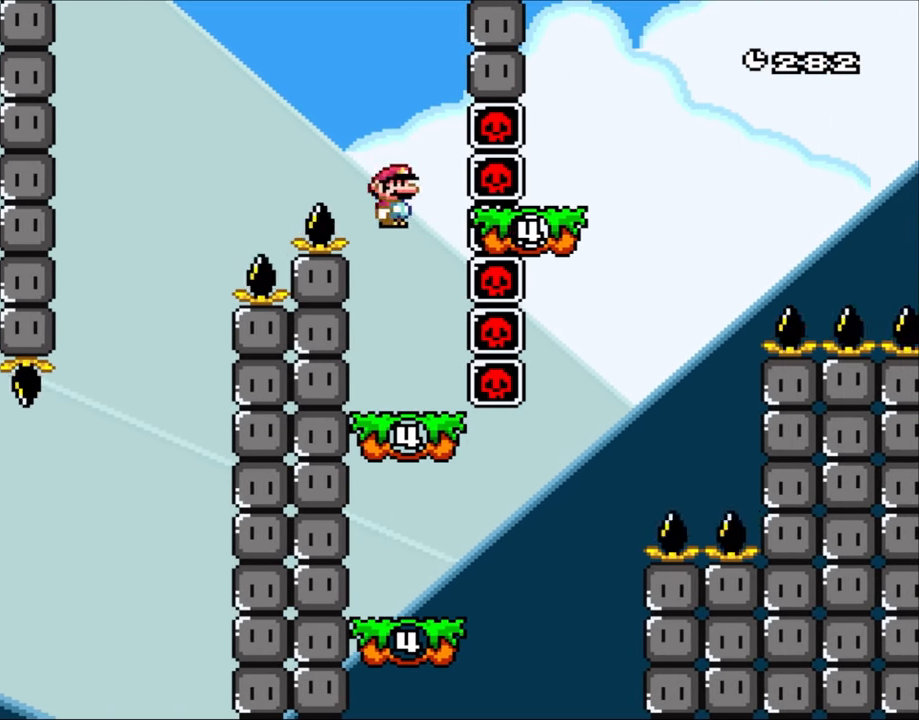
{"buttons": ["X"], "events": [[83, "DPAD_LEFT", "down"], [83, "DPAD_RIGHT", "up"], [233, "DPAD_LEFT", "up"], [283, "DPAD_RIGHT", "down"], [383, "DPAD_LEFT", "down"], [383, "DPAD_RIGHT", "up"], [483, "DPAD_LEFT", "up"]]}
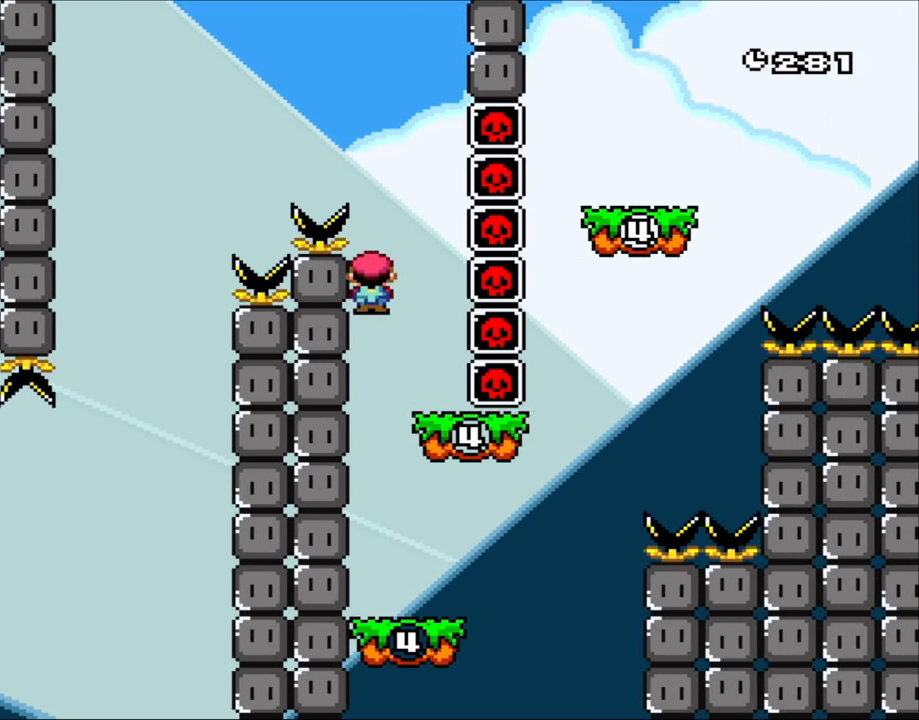
{"buttons": ["X", "DPAD_RIGHT"], "events": [[317, "DPAD_RIGHT", "down"]]}
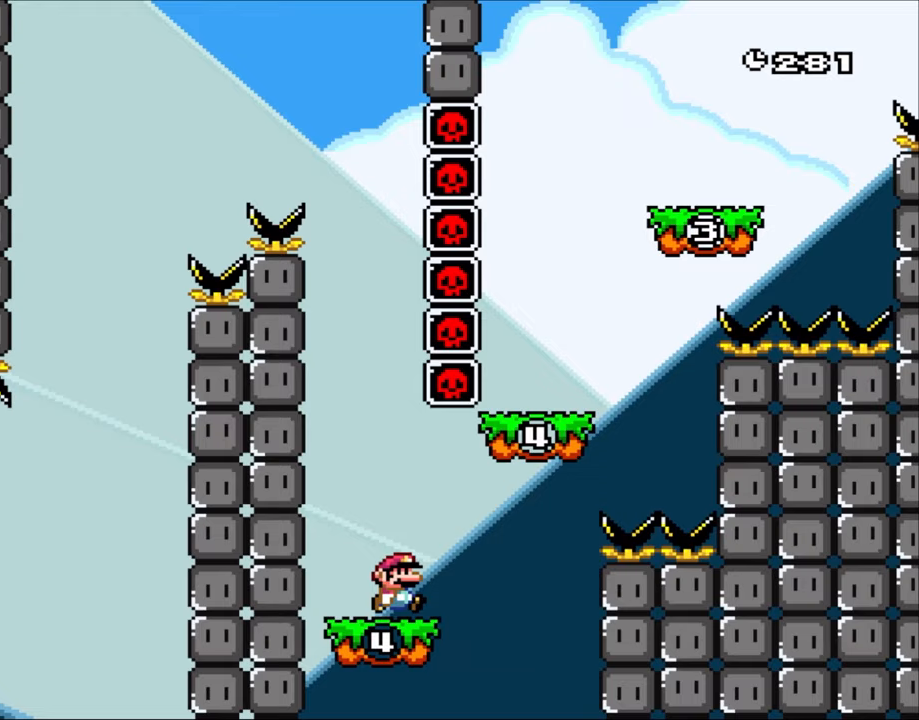
{"buttons": ["Y", "DPAD_RIGHT"], "events": [[50, "X", "up"], [117, "Y", "down"], [150, "B", "down"], [350, "B", "up"]]}
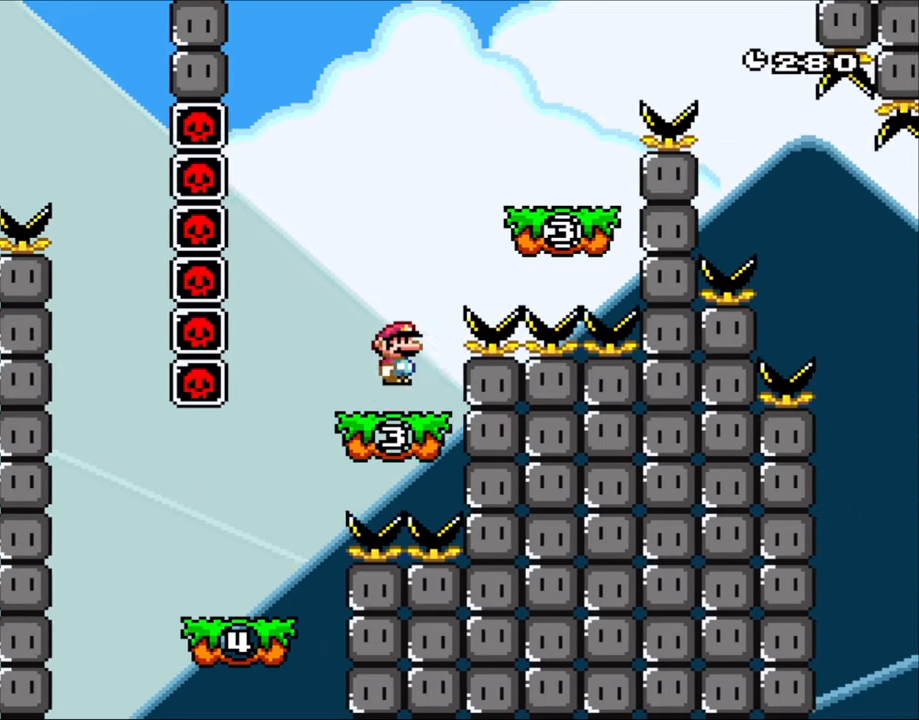
{"buttons": ["Y", "DPAD_LEFT"], "events": [[83, "B", "down"], [283, "B", "up"], [483, "DPAD_LEFT", "down"], [483, "DPAD_RIGHT", "up"]]}
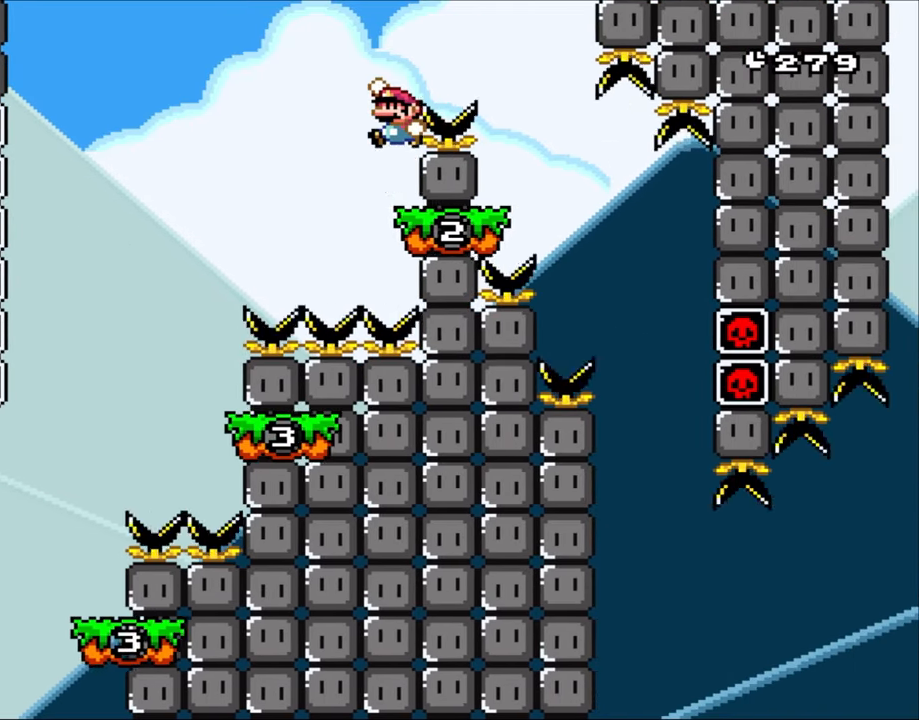
{"buttons": ["Y", "DPAD_RIGHT"], "events": [[50, "B", "down"], [117, "DPAD_LEFT", "up"], [150, "DPAD_RIGHT", "down"], [317, "B", "up"]]}
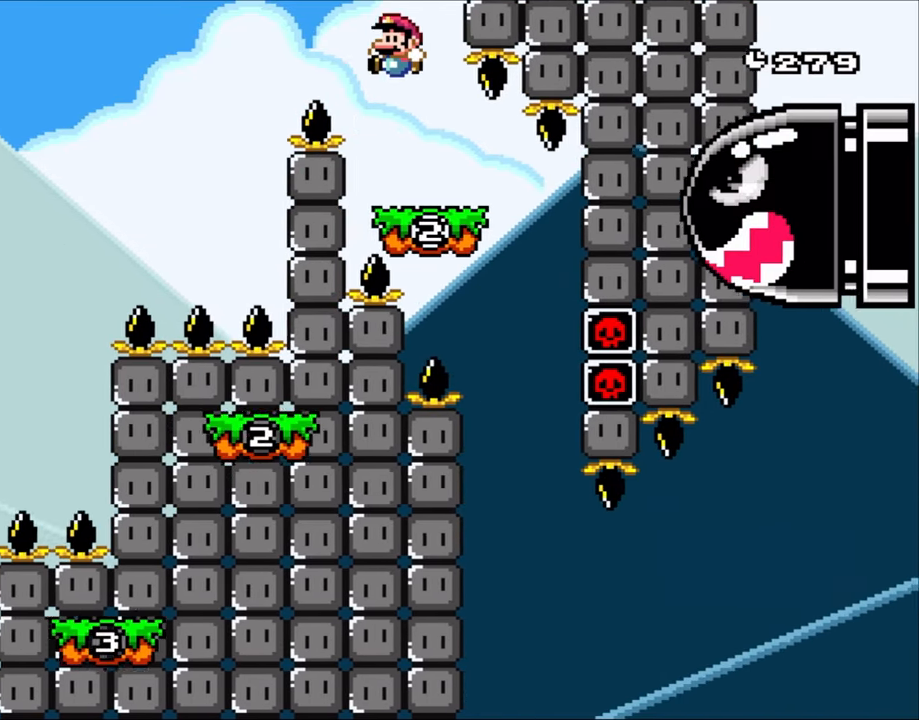
{"buttons": ["B", "Y"], "events": [[83, "DPAD_LEFT", "down"], [83, "DPAD_RIGHT", "up"], [200, "Y", "up"], [233, "DPAD_LEFT", "up"], [283, "Y", "down"], [317, "B", "down"], [317, "DPAD_LEFT", "down"], [450, "DPAD_LEFT", "up"]]}
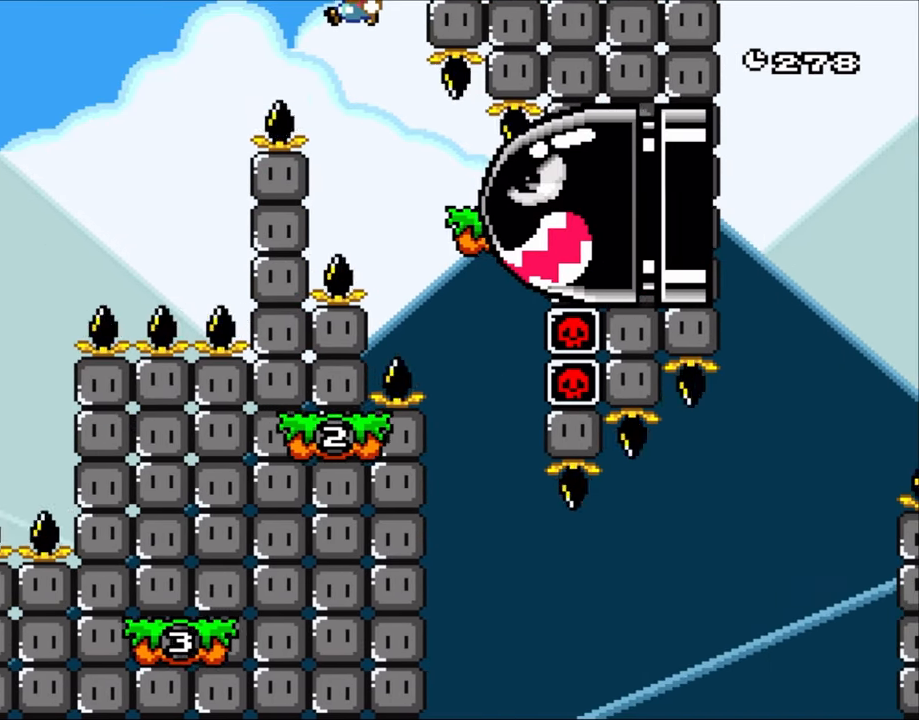
{"buttons": ["Y", "DPAD_UP"]}
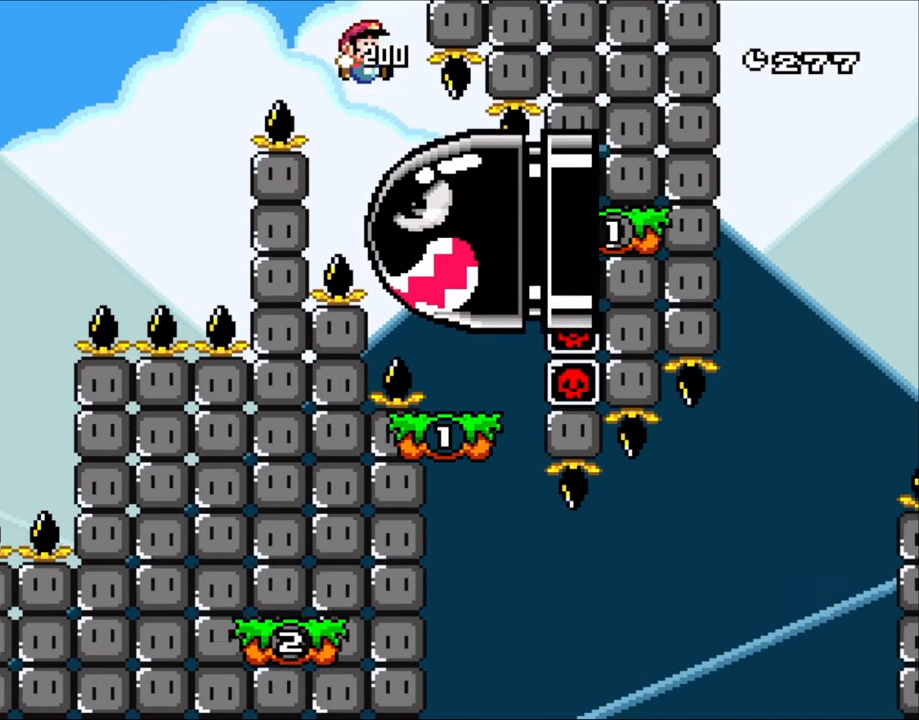
{"buttons": ["Y", "DPAD_UP"], "events": [[17, "DPAD_RIGHT", "down"], [183, "DPAD_RIGHT", "up"], [250, "DPAD_RIGHT", "down"], [483, "DPAD_RIGHT", "up"]]}
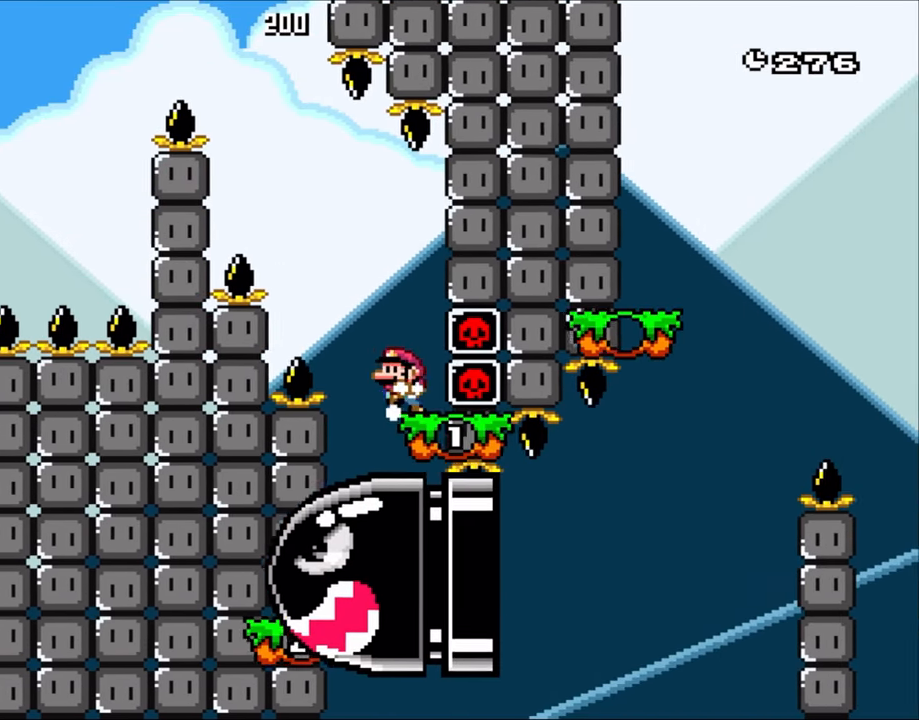
{"buttons": ["Y", "DPAD_UP"], "events": [[17, "DPAD_LEFT", "down"], [317, "DPAD_LEFT", "up"], [350, "DPAD_RIGHT", "down"], [483, "DPAD_RIGHT", "up"]]}
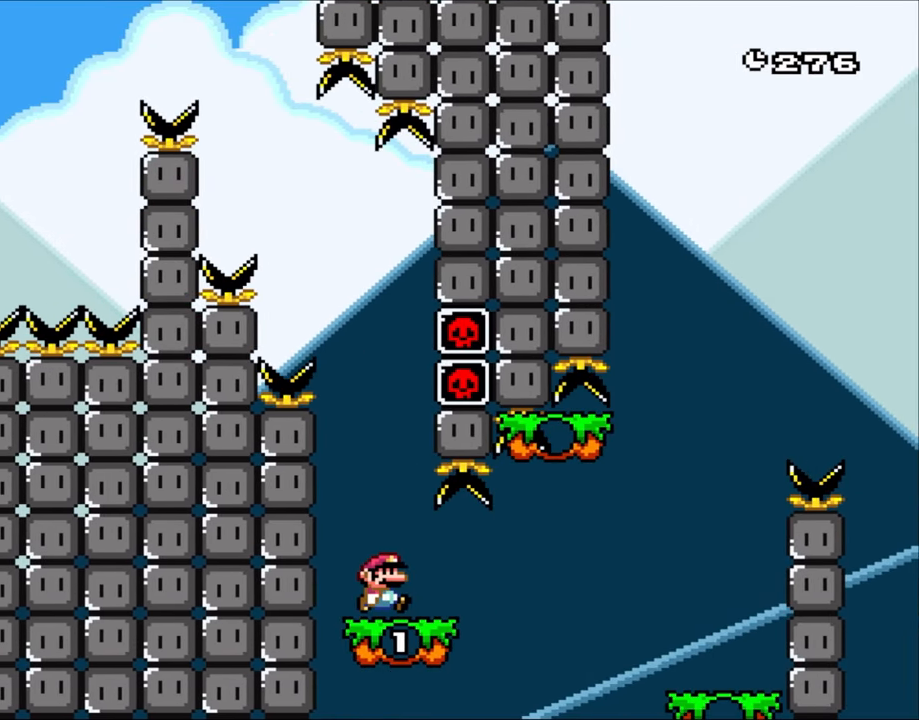
{"buttons": ["B", "Y", "DPAD_RIGHT"]}
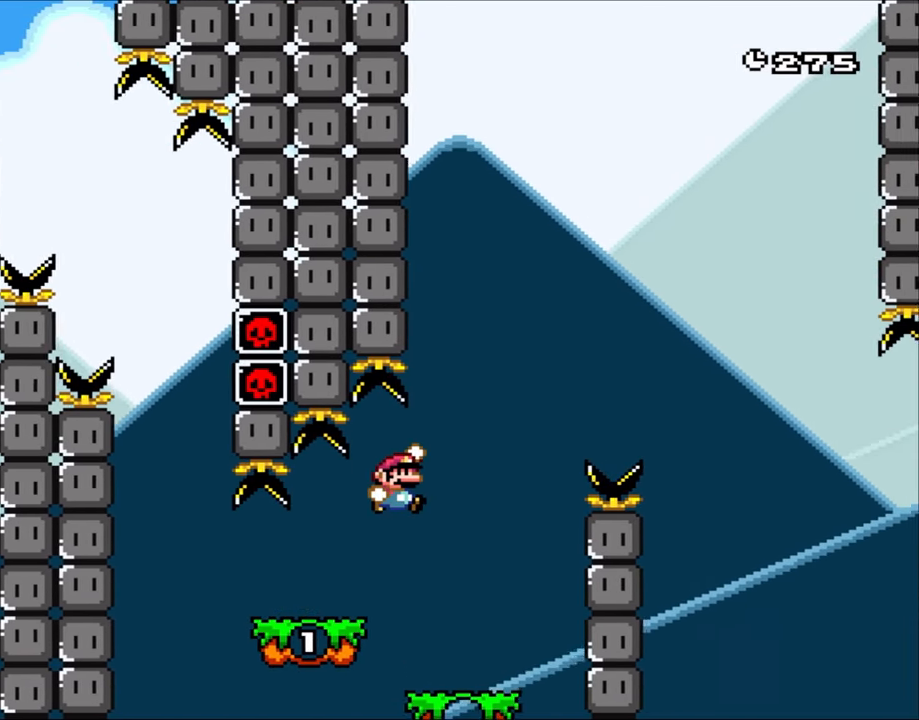
{"buttons": ["B", "Y", "DPAD_RIGHT"], "events": []}
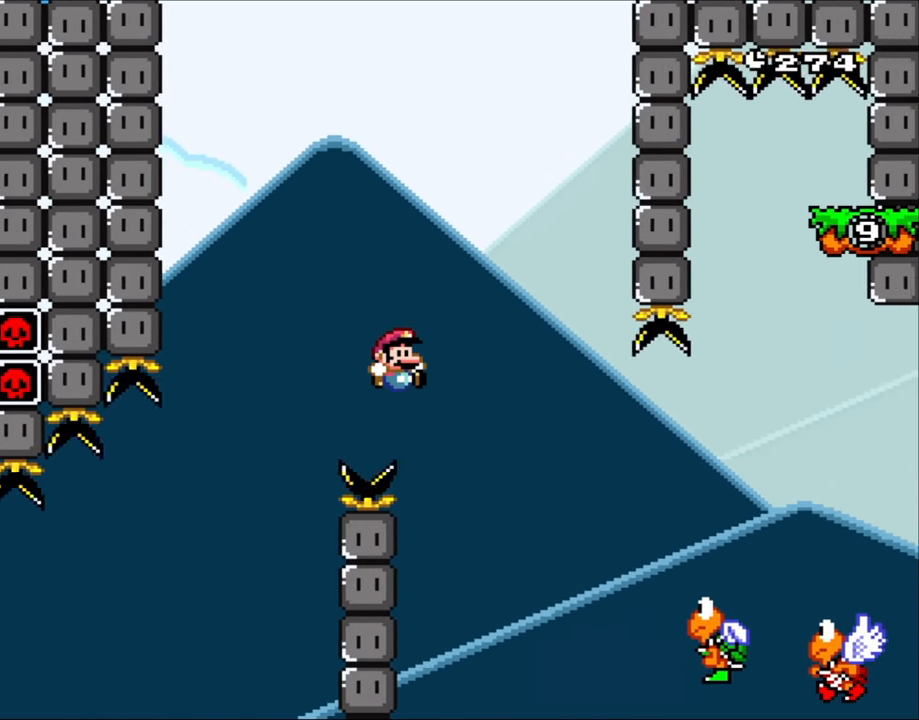
{"buttons": ["B", "Y", "DPAD_RIGHT"], "events": []}
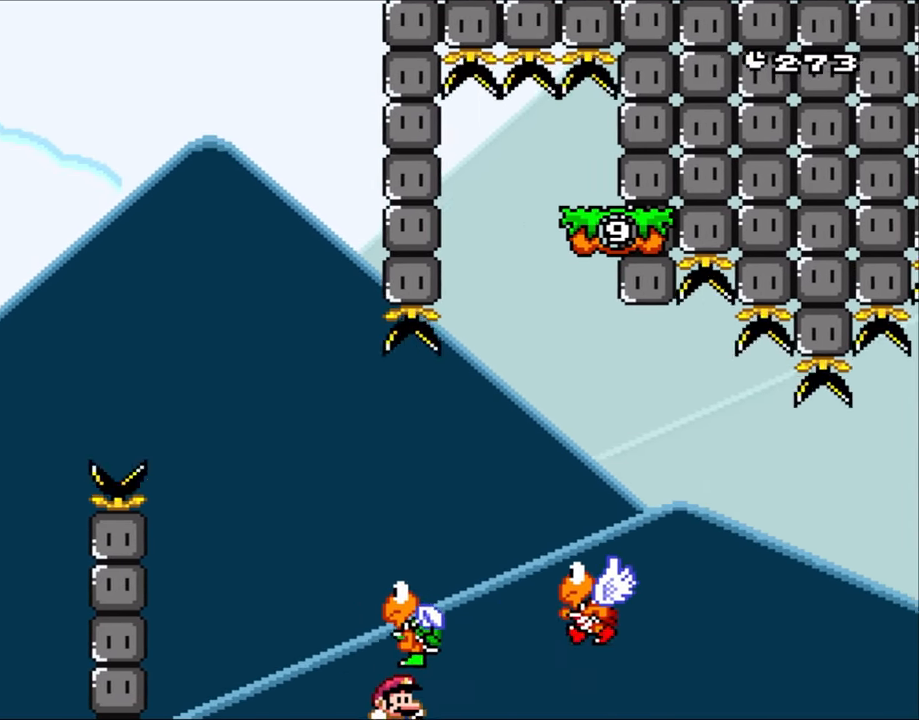
{"buttons": [], "events": [[317, "B", "up"], [317, "DPAD_RIGHT", "up"], [317, "Y", "up"]]}
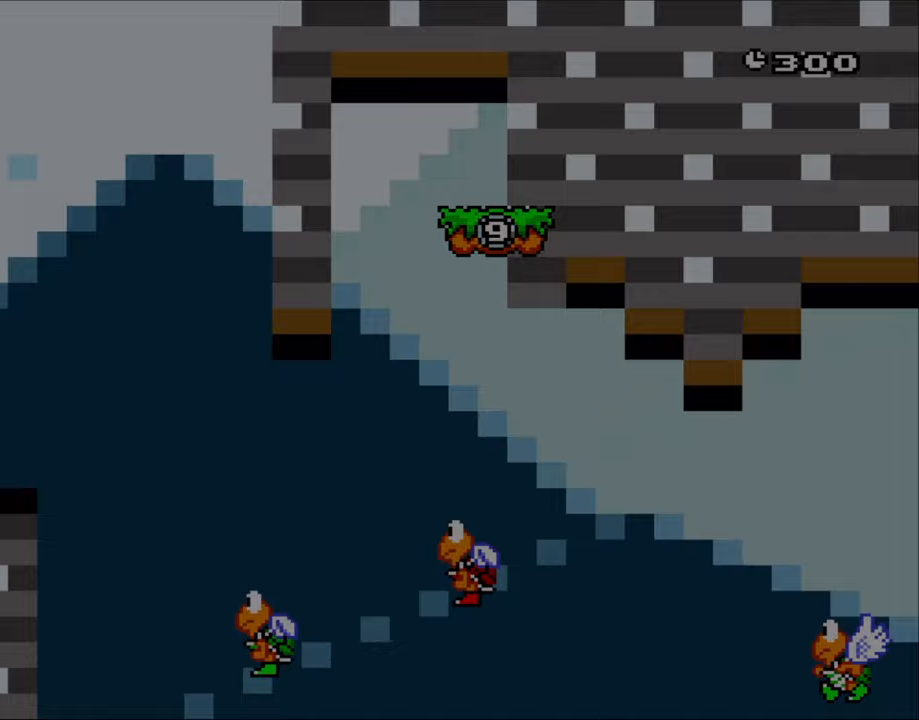
{"buttons": ["Y"], "events": [[500, "Y", "down"]]}
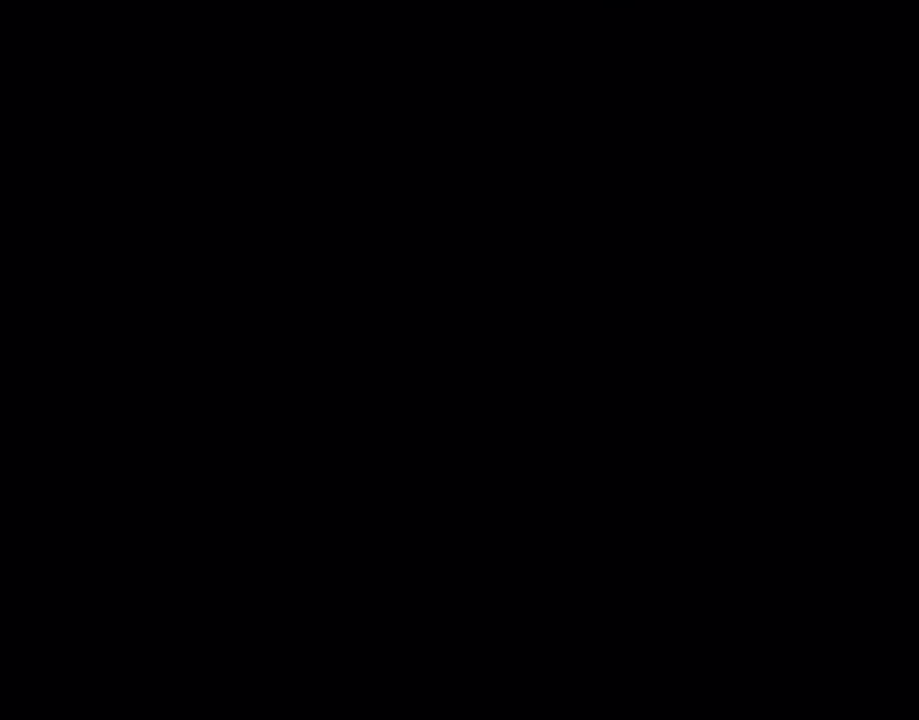
{"buttons": ["Y"], "events": []}
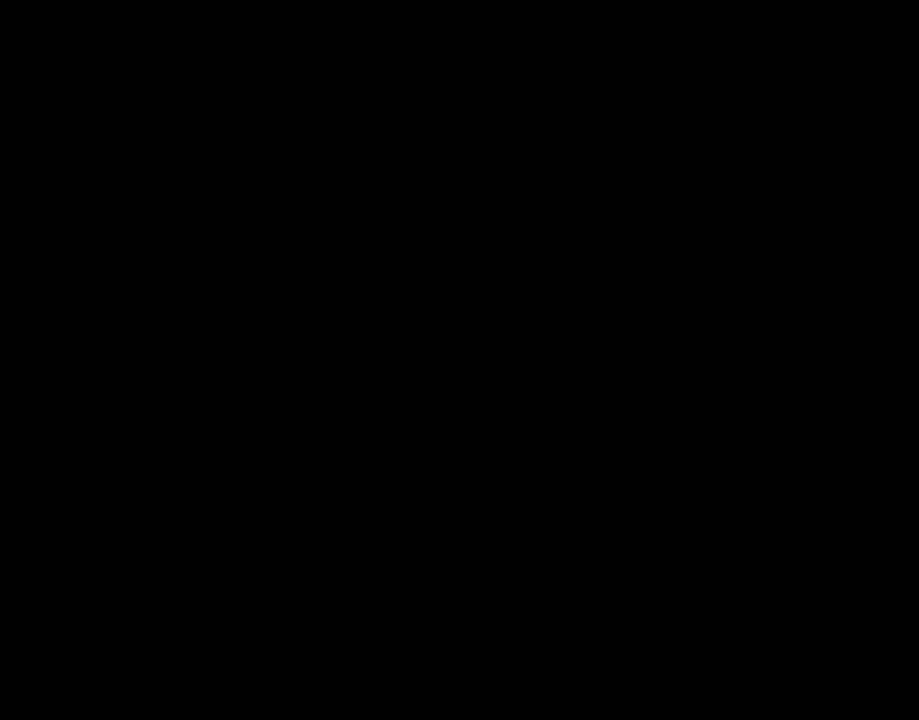
{"buttons": ["Y"], "events": []}
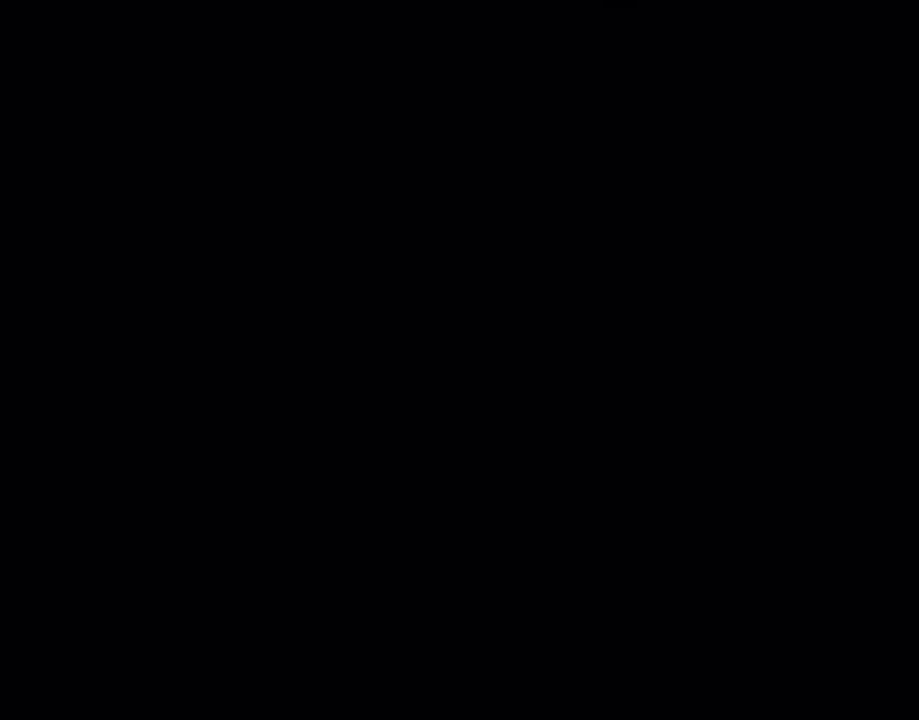
{"buttons": ["Y"], "events": []}
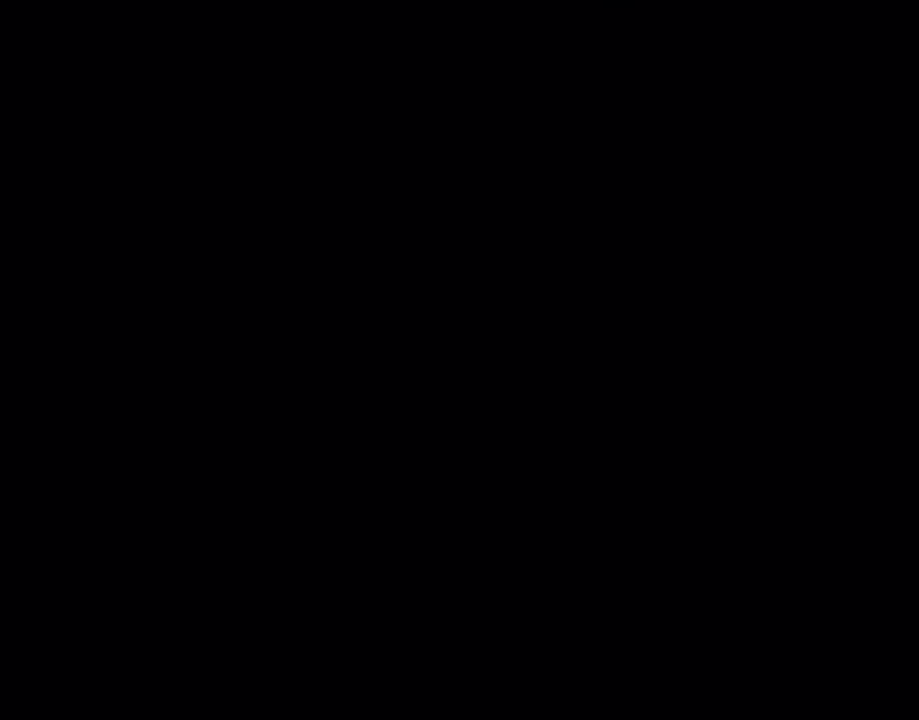
{"buttons": ["Y"], "events": []}
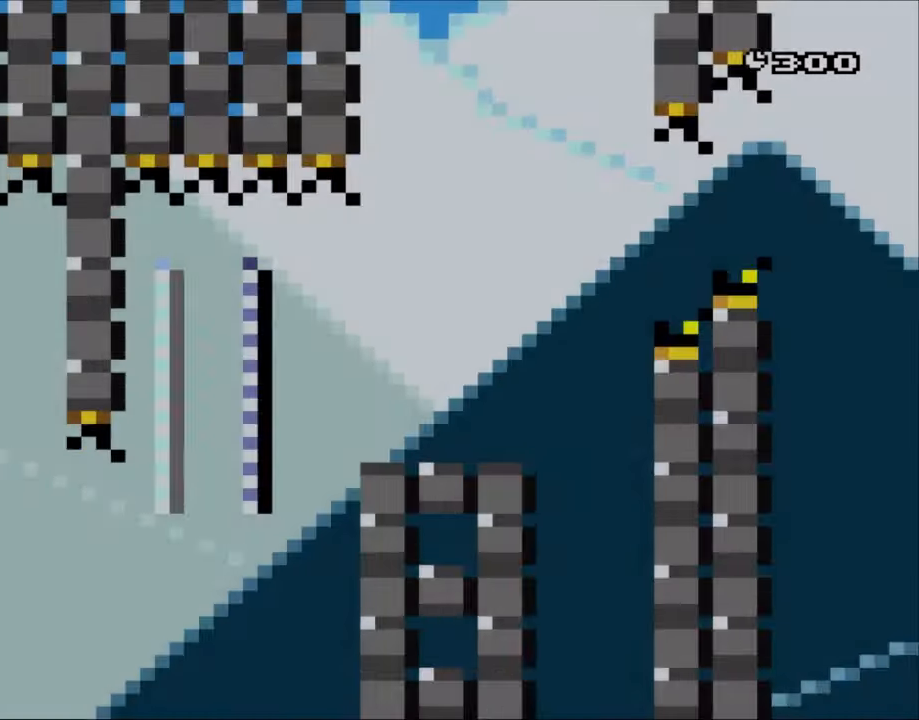
{"buttons": ["Y", "DPAD_RIGHT"], "events": [[300, "DPAD_RIGHT", "down"]]}